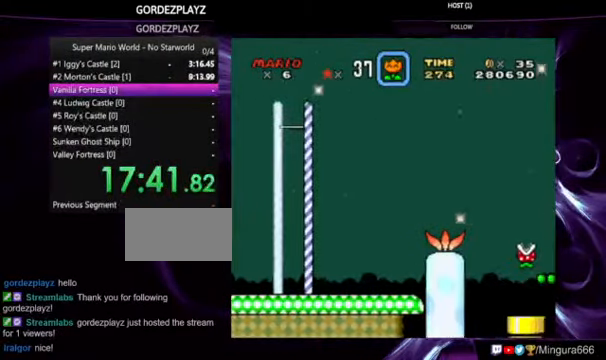
Gameplay with a controller (Nintendo layout); each line is a JSON object with the inputs held at the frame after it (dt_ms = milliseconds from this image to that frame). "events" lists button and stick changes between this image and that frame as [ms after this image, input, new state], when the widget could be followed in between. Not read: DPAD_RIGHT L1 L3 R1 R3.
{"dt_ms": 500, "buttons": ["Y", "DPAD_LEFT"], "events": [[200, "DPAD_LEFT", "up"], [500, "DPAD_LEFT", "down"]]}
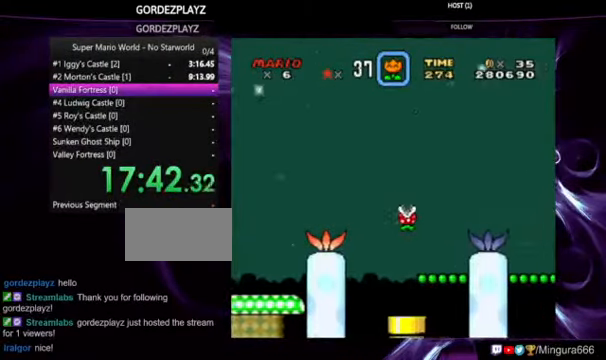
{"dt_ms": 500, "buttons": ["Y"], "events": [[467, "DPAD_LEFT", "up"]]}
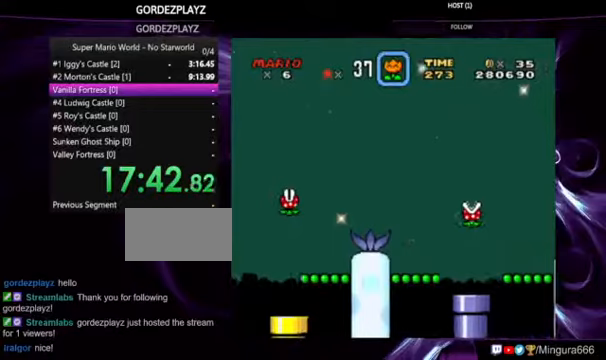
{"dt_ms": 500, "buttons": ["Y", "DPAD_LEFT"], "events": [[433, "DPAD_LEFT", "down"]]}
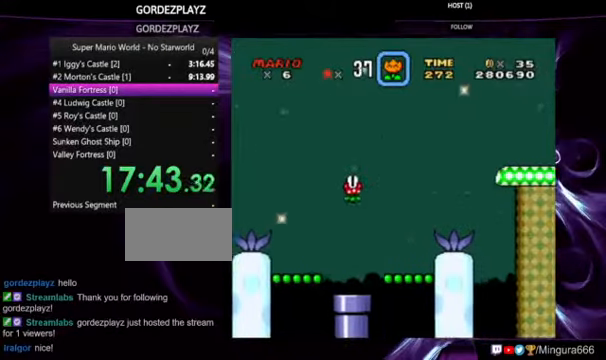
{"dt_ms": 500, "buttons": ["Y"], "events": [[433, "DPAD_LEFT", "up"]]}
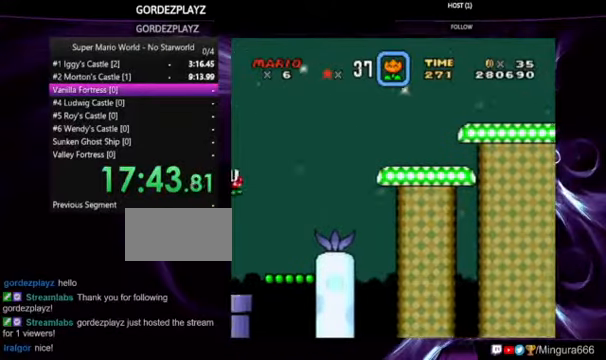
{"dt_ms": 500, "buttons": ["Y", "DPAD_LEFT"], "events": [[367, "DPAD_LEFT", "down"]]}
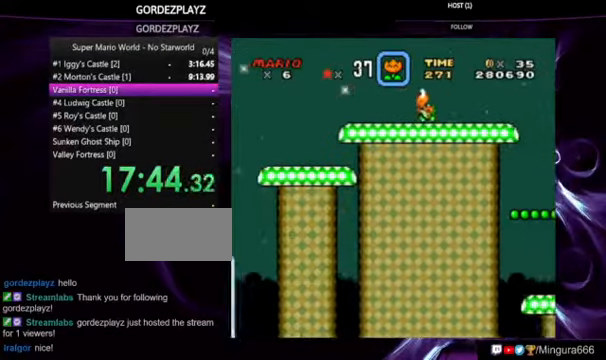
{"dt_ms": 1000, "buttons": ["Y", "DPAD_LEFT"], "events": [[367, "DPAD_LEFT", "up"], [667, "DPAD_LEFT", "down"]]}
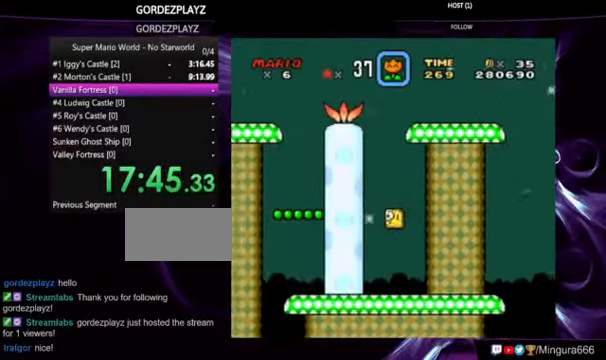
{"dt_ms": 500, "buttons": ["Y", "DPAD_LEFT"], "events": []}
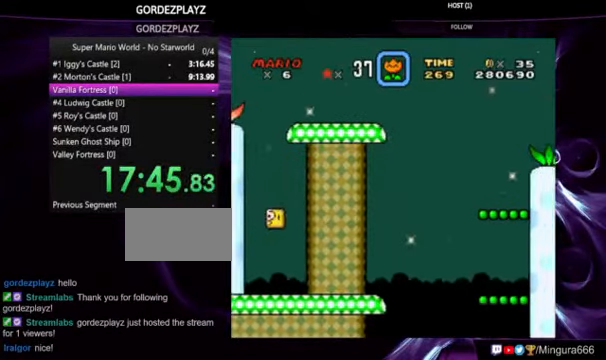
{"dt_ms": 500, "buttons": ["Y"], "events": [[467, "DPAD_LEFT", "up"]]}
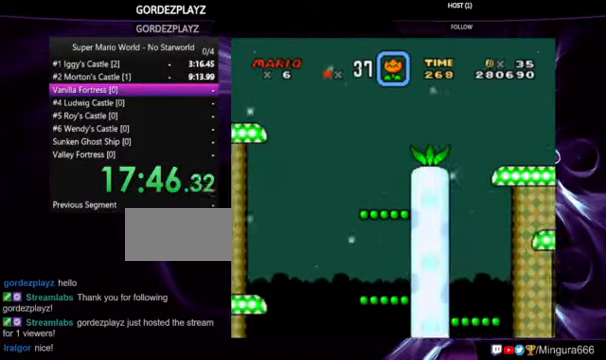
{"dt_ms": 500, "buttons": ["Y", "DPAD_LEFT"], "events": [[467, "DPAD_LEFT", "down"]]}
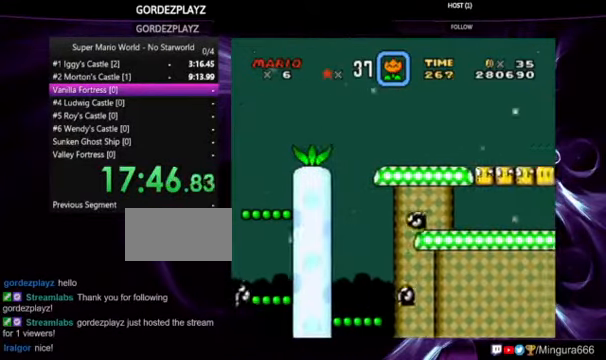
{"dt_ms": 500, "buttons": ["Y"], "events": [[500, "DPAD_LEFT", "up"]]}
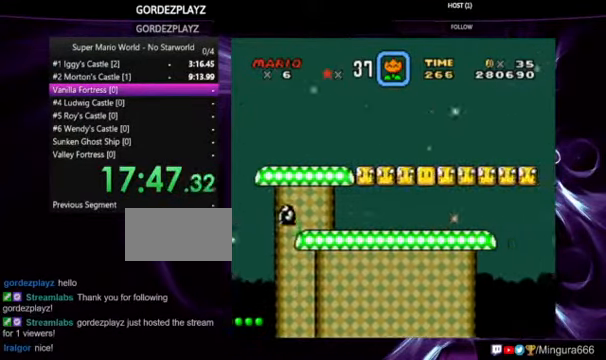
{"dt_ms": 500, "buttons": ["Y"], "events": []}
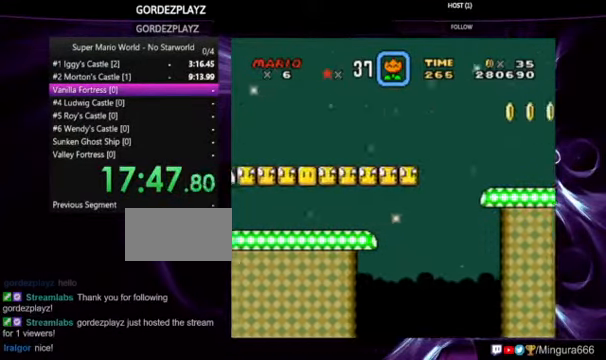
{"dt_ms": 500, "buttons": ["Y", "DPAD_LEFT"], "events": [[33, "DPAD_LEFT", "down"]]}
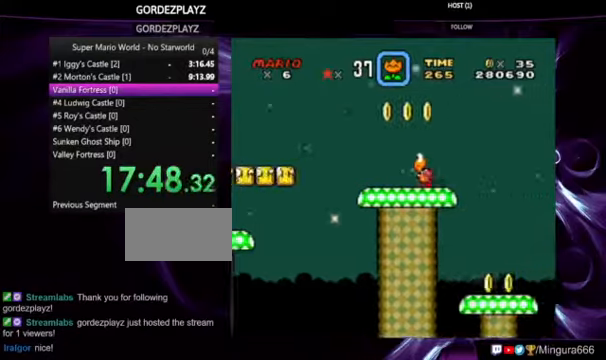
{"dt_ms": 500, "buttons": ["Y", "DPAD_LEFT"], "events": [[66, "DPAD_LEFT", "up"], [166, "DPAD_LEFT", "down"], [233, "DPAD_LEFT", "up"], [466, "DPAD_LEFT", "down"]]}
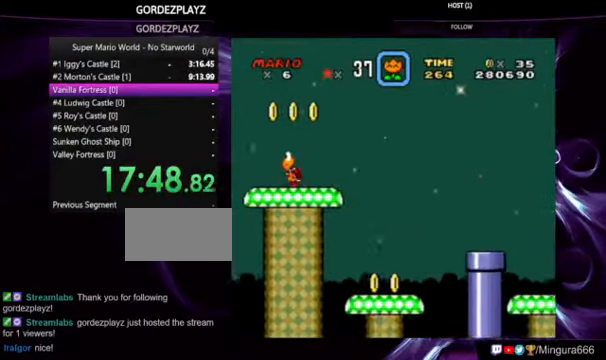
{"dt_ms": 500, "buttons": ["Y"], "events": [[466, "DPAD_LEFT", "up"]]}
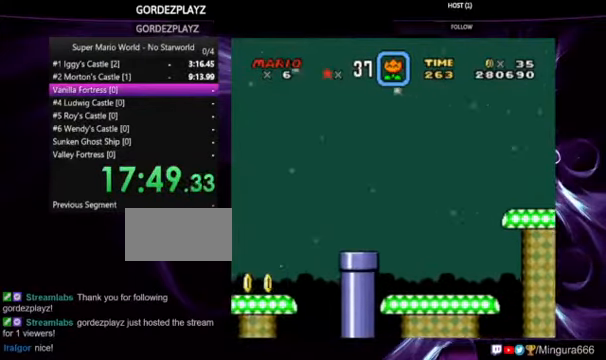
{"dt_ms": 500, "buttons": ["Y", "DPAD_LEFT"], "events": [[466, "DPAD_LEFT", "down"]]}
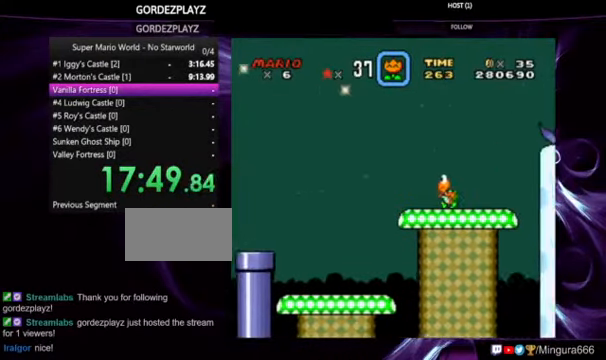
{"dt_ms": 500, "buttons": ["Y"], "events": [[500, "DPAD_LEFT", "up"]]}
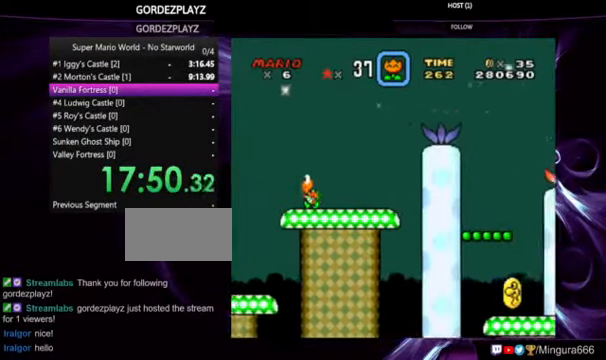
{"dt_ms": 500, "buttons": ["Y", "DPAD_LEFT"], "events": [[466, "DPAD_LEFT", "down"]]}
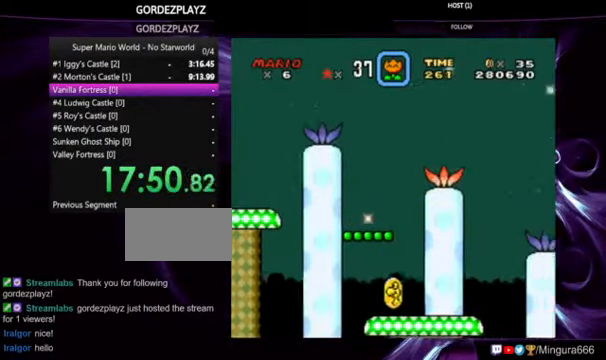
{"dt_ms": 500, "buttons": ["Y"], "events": [[466, "DPAD_LEFT", "up"]]}
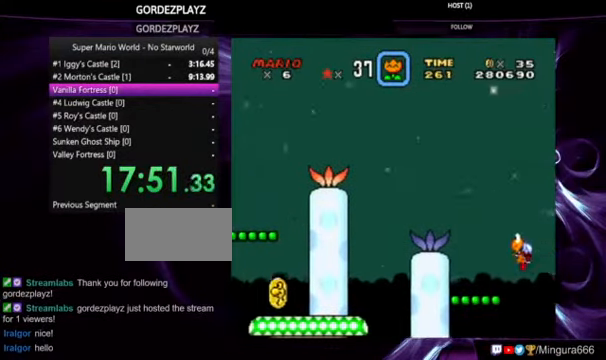
{"dt_ms": 500, "buttons": ["Y", "DPAD_LEFT"], "events": [[466, "DPAD_LEFT", "down"]]}
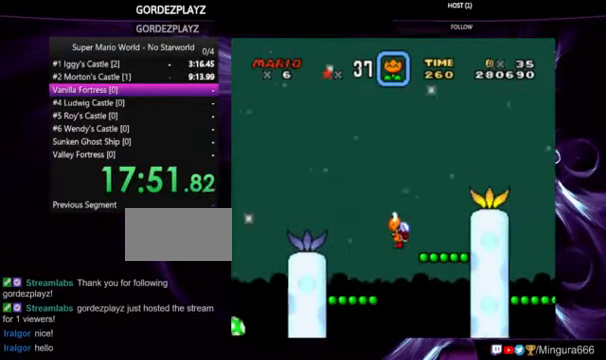
{"dt_ms": 500, "buttons": ["Y"], "events": [[400, "DPAD_LEFT", "up"]]}
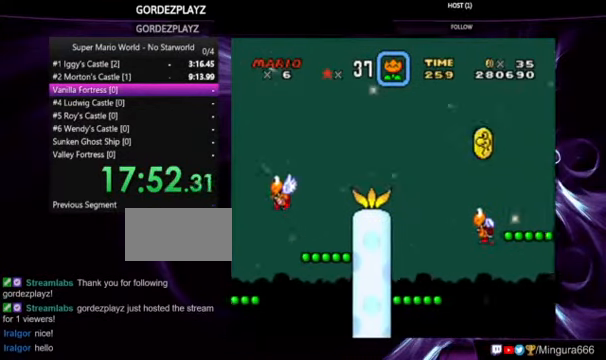
{"dt_ms": 500, "buttons": ["Y", "DPAD_LEFT"], "events": [[466, "DPAD_LEFT", "down"]]}
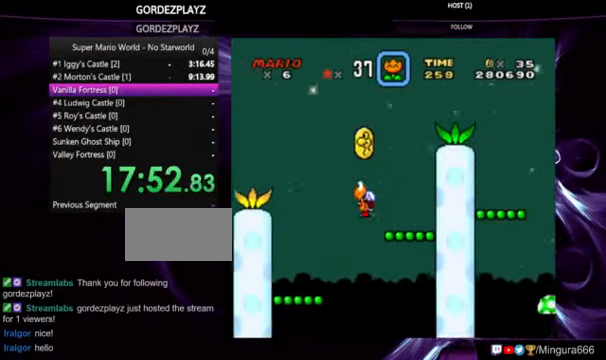
{"dt_ms": 500, "buttons": ["Y"], "events": [[366, "DPAD_LEFT", "up"]]}
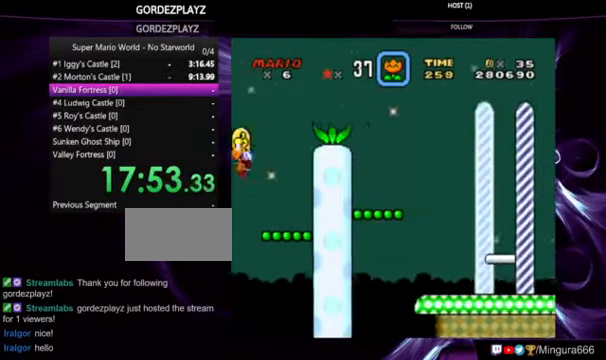
{"dt_ms": 500, "buttons": ["Y"], "events": []}
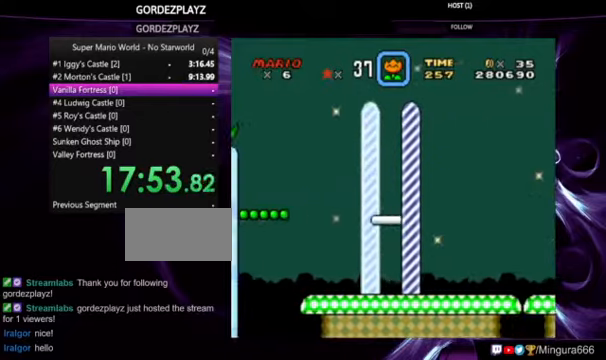
{"dt_ms": 500, "buttons": [], "events": [[400, "Y", "up"]]}